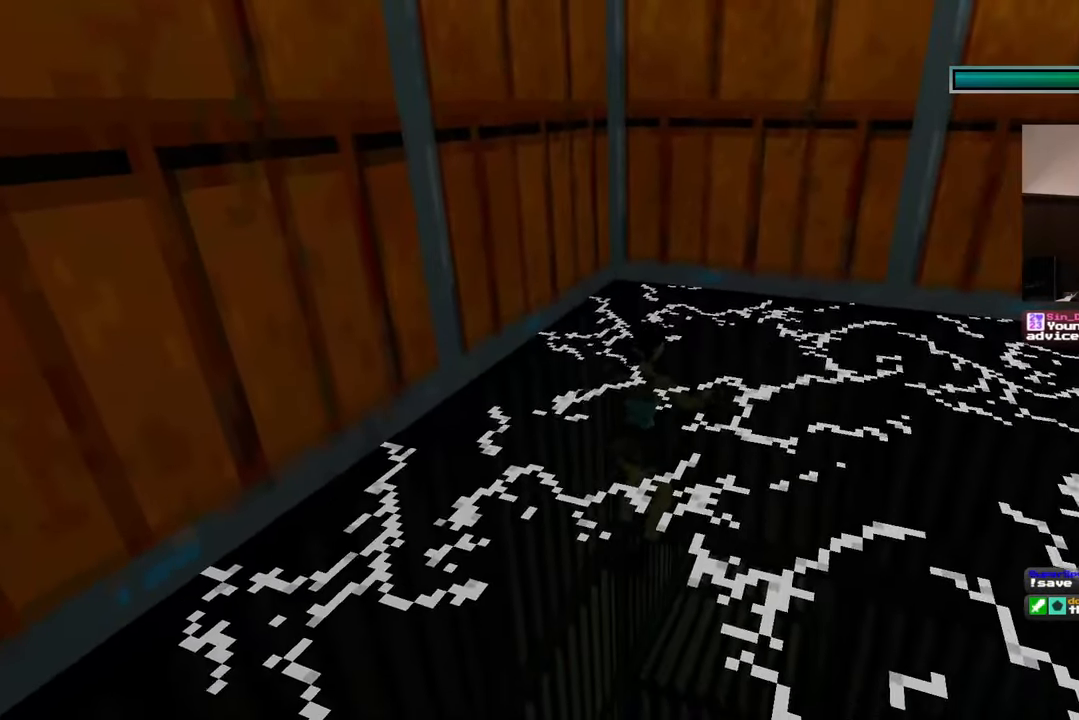
Gameplay with a controller (PlayStation layout); each line is a JSON object with the inputs held at the frame after it (dt_ms = milliseconds from this image to that frame). "events" lists button and stick changes between this image and that frame as [ms after this image, input, new state], when the widget could be followed in between. Not read: L2 L3 R2 R3.
{"dt_ms": 500, "buttons": [], "left_stick": "center", "right_stick": "center", "events": []}
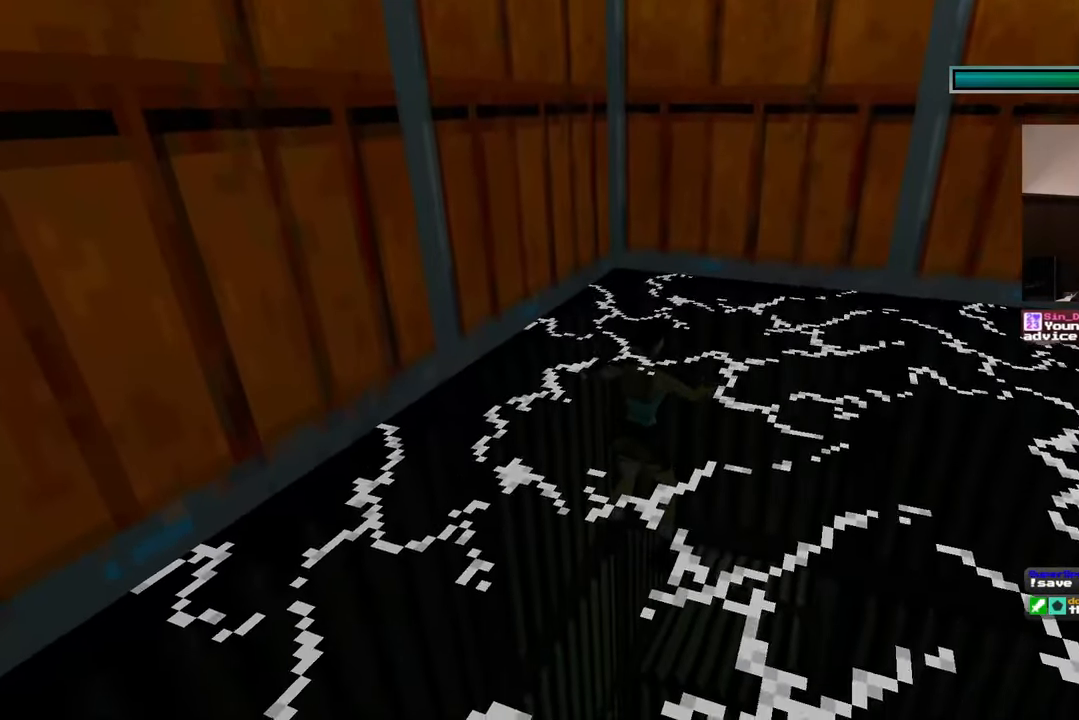
{"dt_ms": 500, "buttons": [], "left_stick": "center", "right_stick": "center", "events": []}
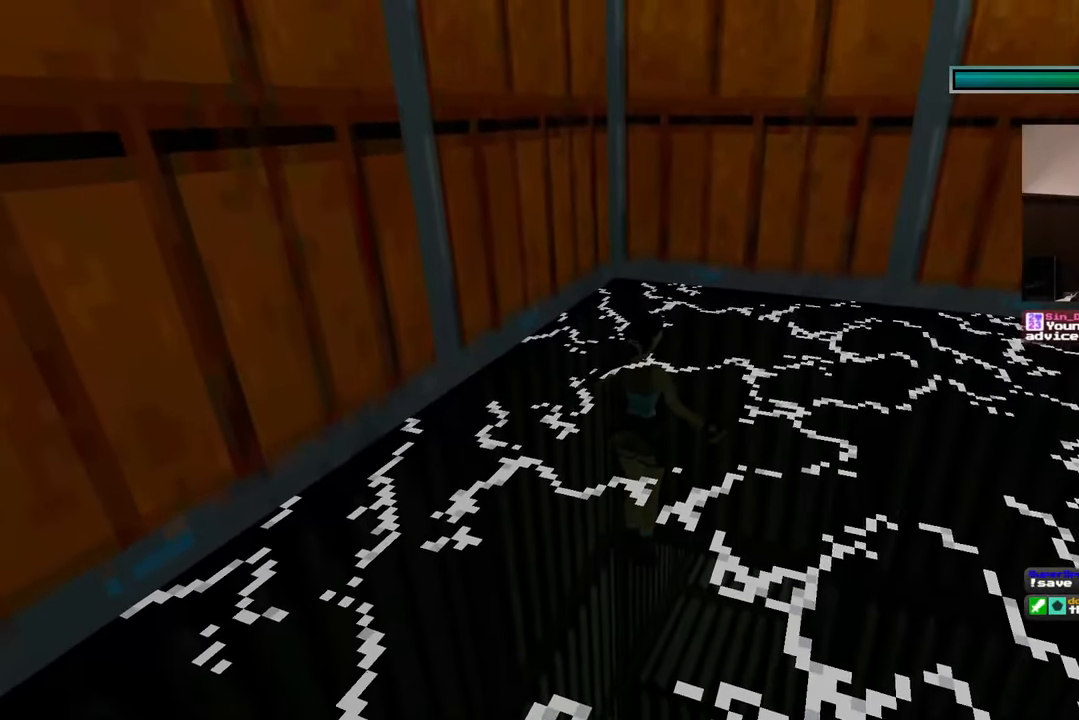
{"dt_ms": 500, "buttons": ["SQUARE"], "left_stick": "center", "right_stick": "center", "events": [[150, "SQUARE", "down"]]}
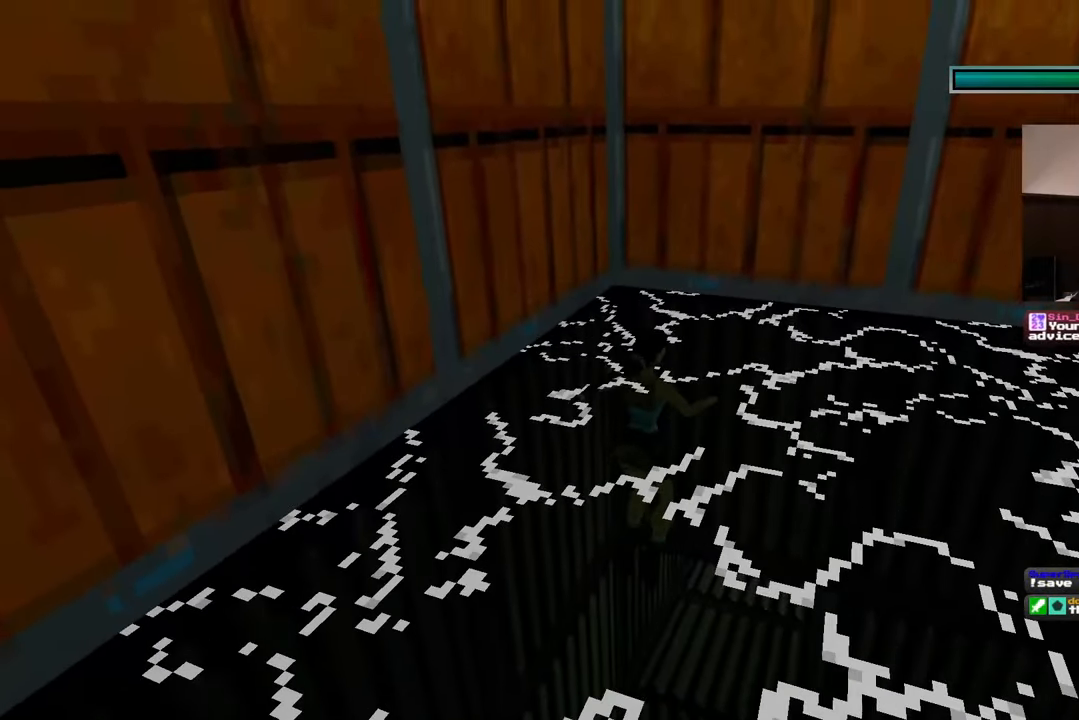
{"dt_ms": 500, "buttons": ["SQUARE"], "left_stick": "center", "right_stick": "center", "events": []}
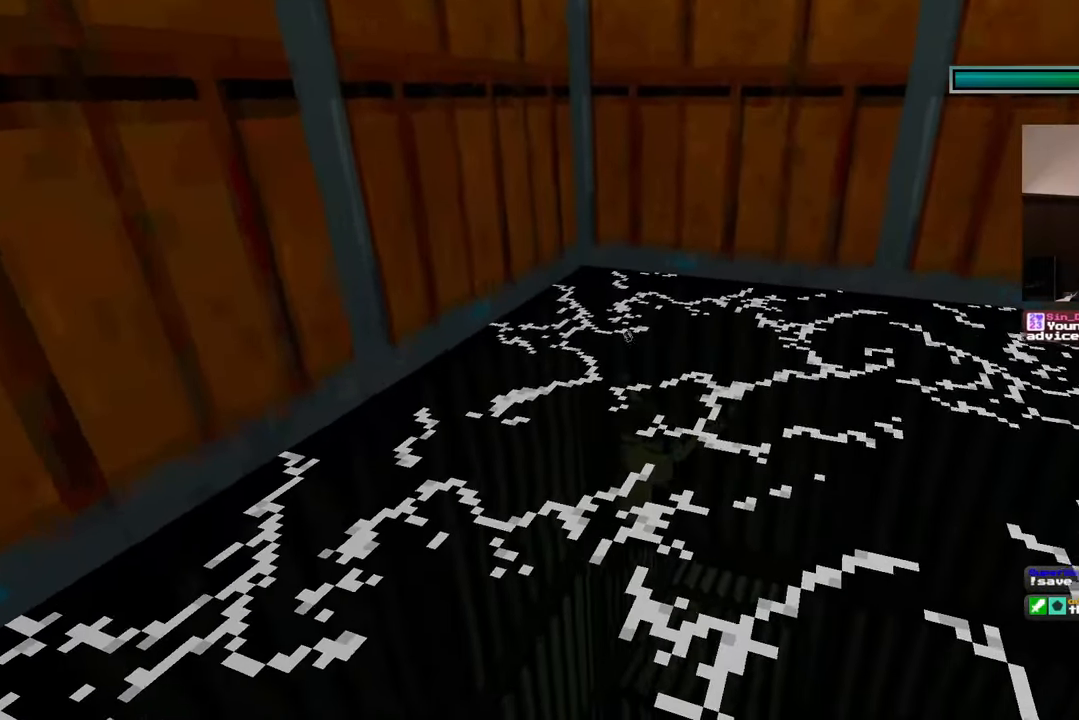
{"dt_ms": 500, "buttons": ["SQUARE"], "left_stick": "center", "right_stick": "center", "events": [[150, "left_stick", "up"], [200, "SQUARE", "up"], [367, "SQUARE", "down"], [500, "left_stick", "center"]]}
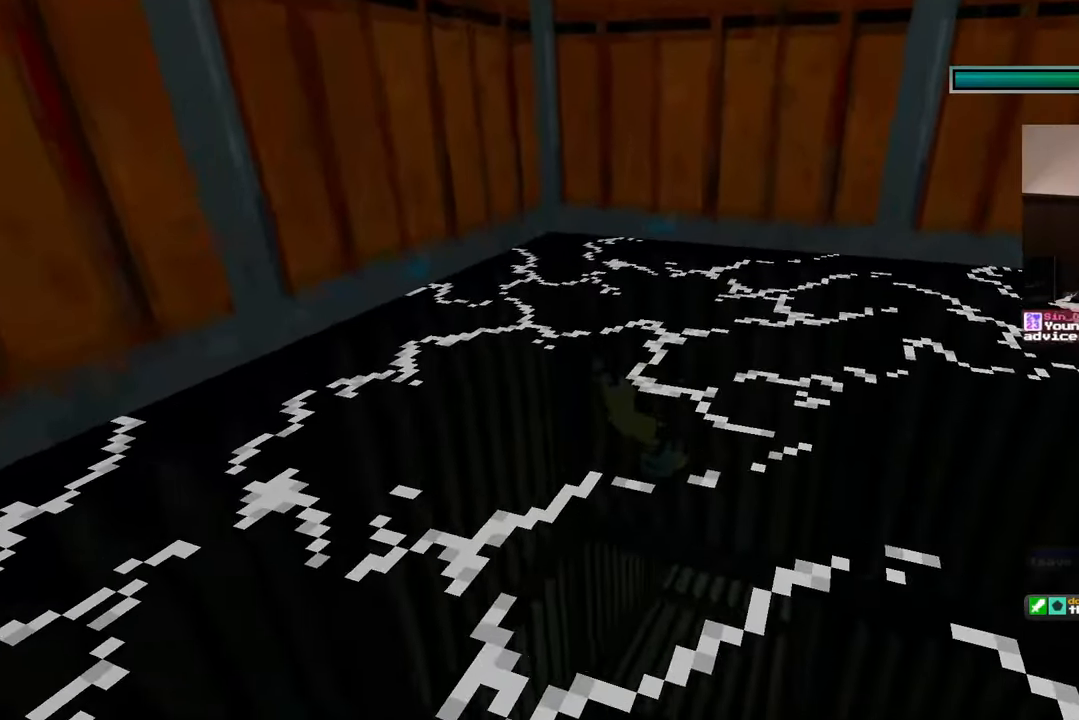
{"dt_ms": 1000, "buttons": [], "left_stick": "up", "right_stick": "down-right"}
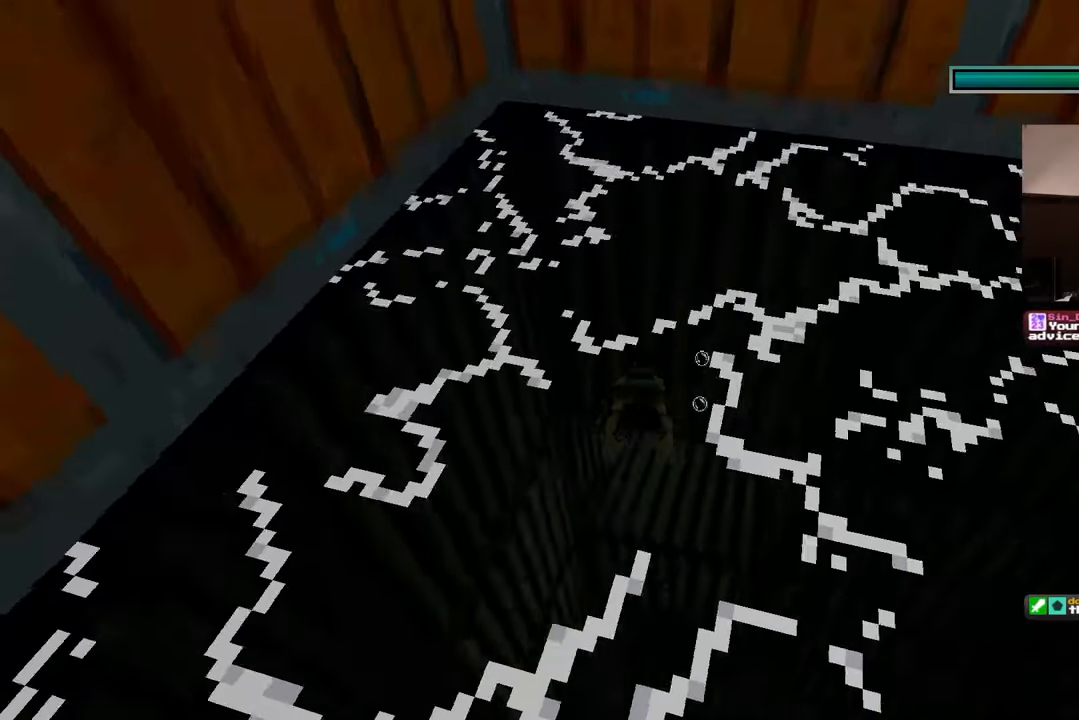
{"dt_ms": 1000, "buttons": [], "left_stick": "up", "right_stick": "center"}
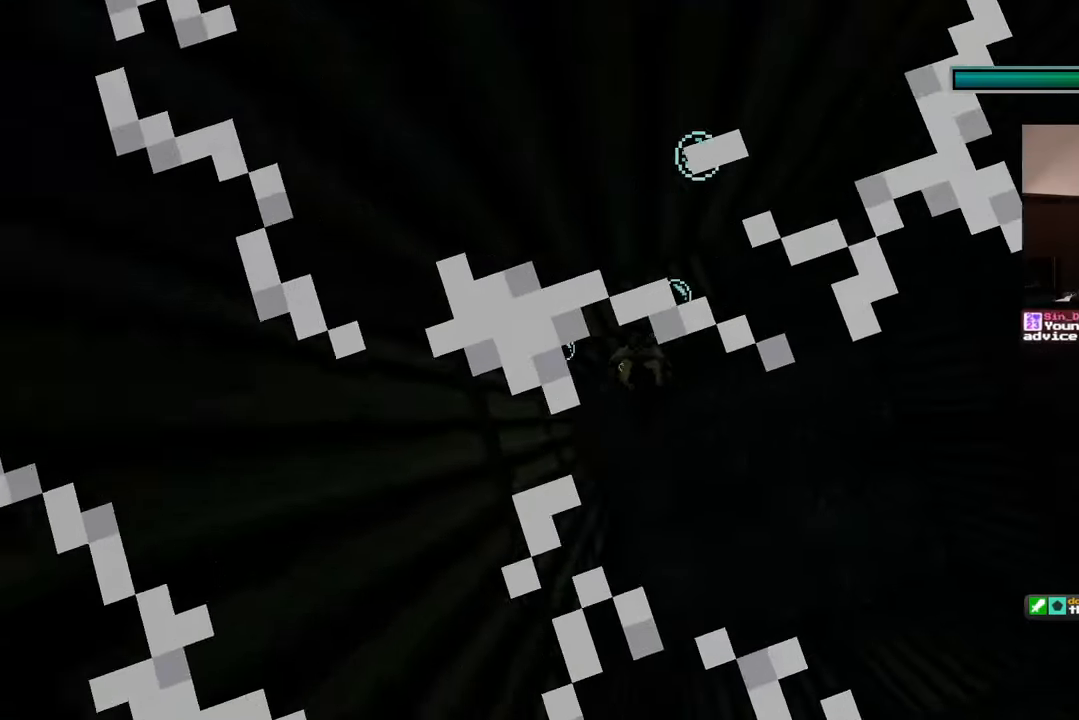
{"dt_ms": 500, "buttons": [], "left_stick": "up-left", "right_stick": "left", "events": [[200, "left_stick", "up-right"], [450, "left_stick", "up-left"], [467, "right_stick", "left"]]}
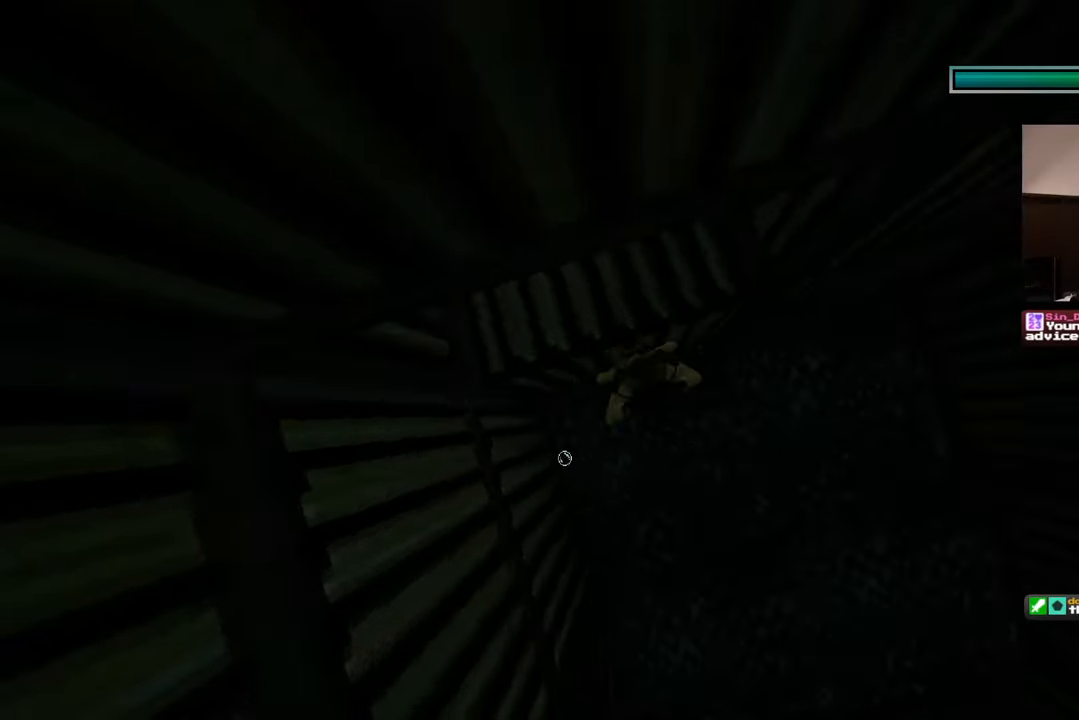
{"dt_ms": 500, "buttons": [], "left_stick": "center", "right_stick": "center", "events": [[67, "left_stick", "center"], [100, "right_stick", "center"]]}
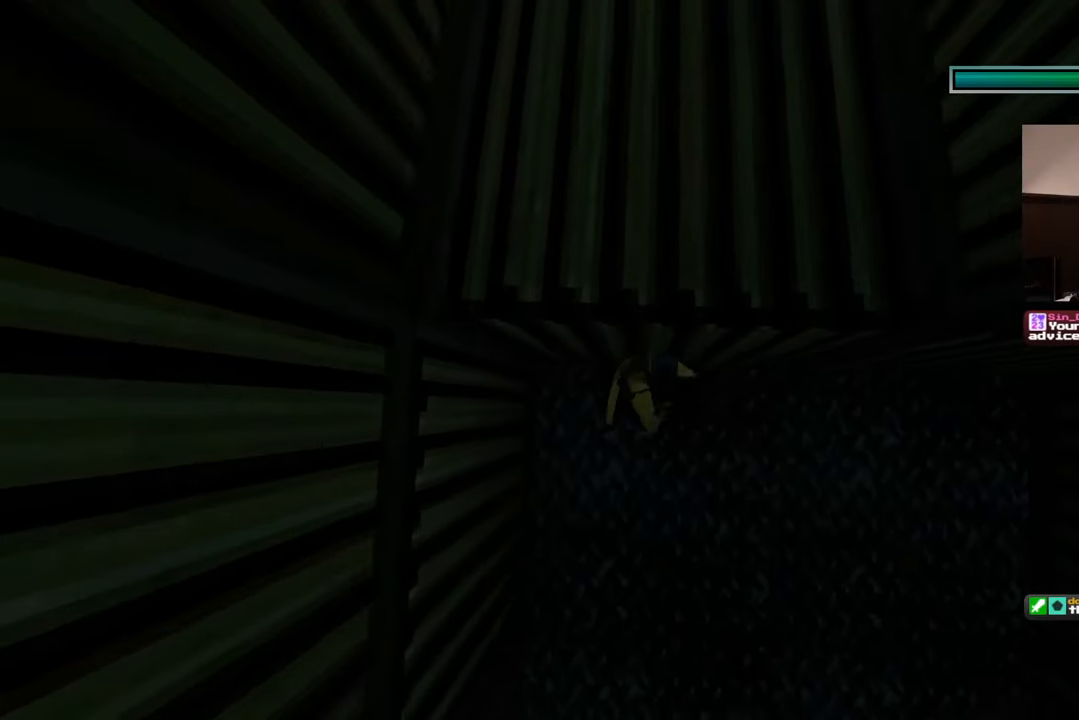
{"dt_ms": 500, "buttons": [], "left_stick": "center", "right_stick": "center", "events": [[133, "left_stick", "down"], [383, "left_stick", "center"]]}
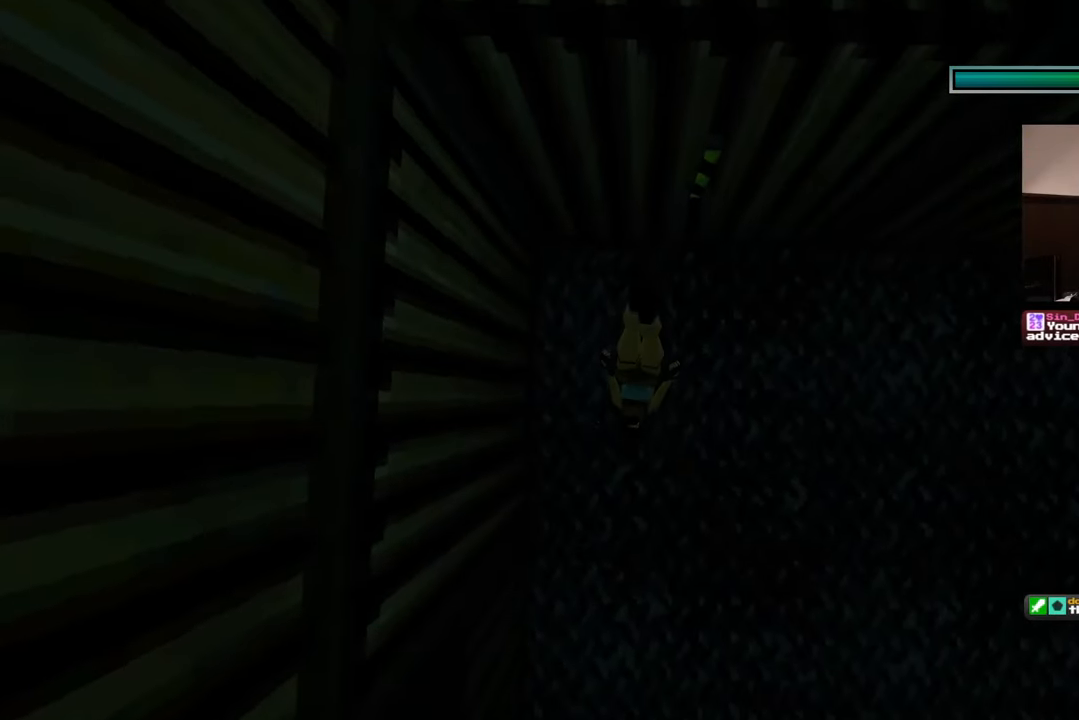
{"dt_ms": 500, "buttons": [], "left_stick": "center", "right_stick": "center", "events": [[83, "left_stick", "up"], [133, "left_stick", "up-right"], [383, "left_stick", "center"]]}
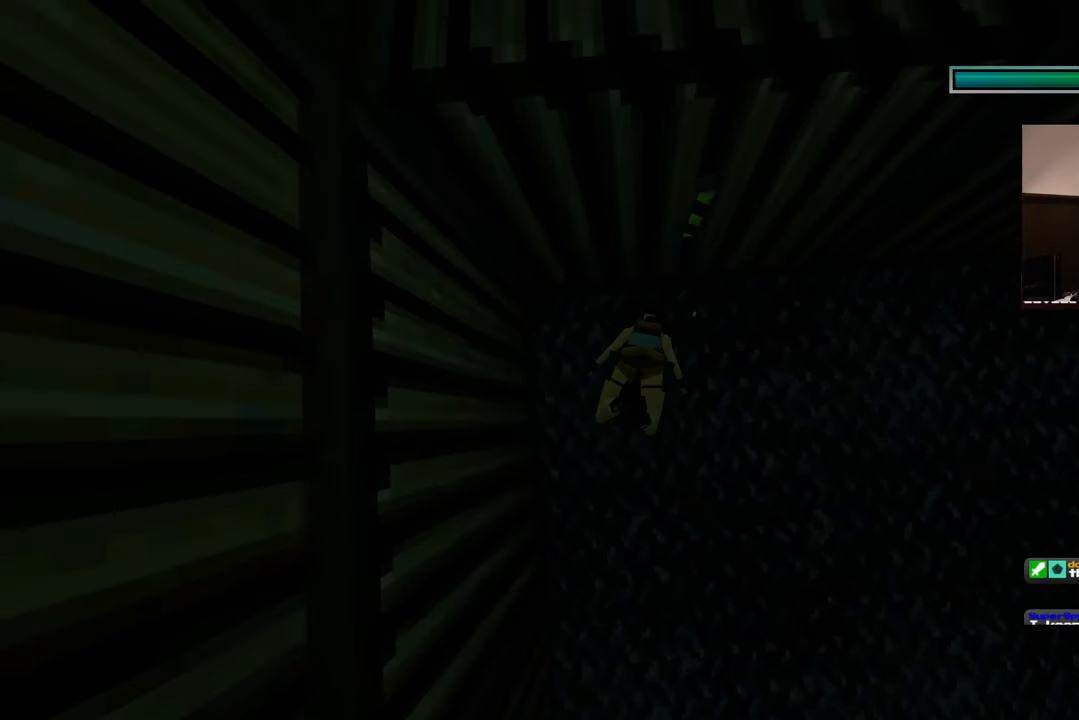
{"dt_ms": 500, "buttons": [], "left_stick": "center", "right_stick": "center", "events": []}
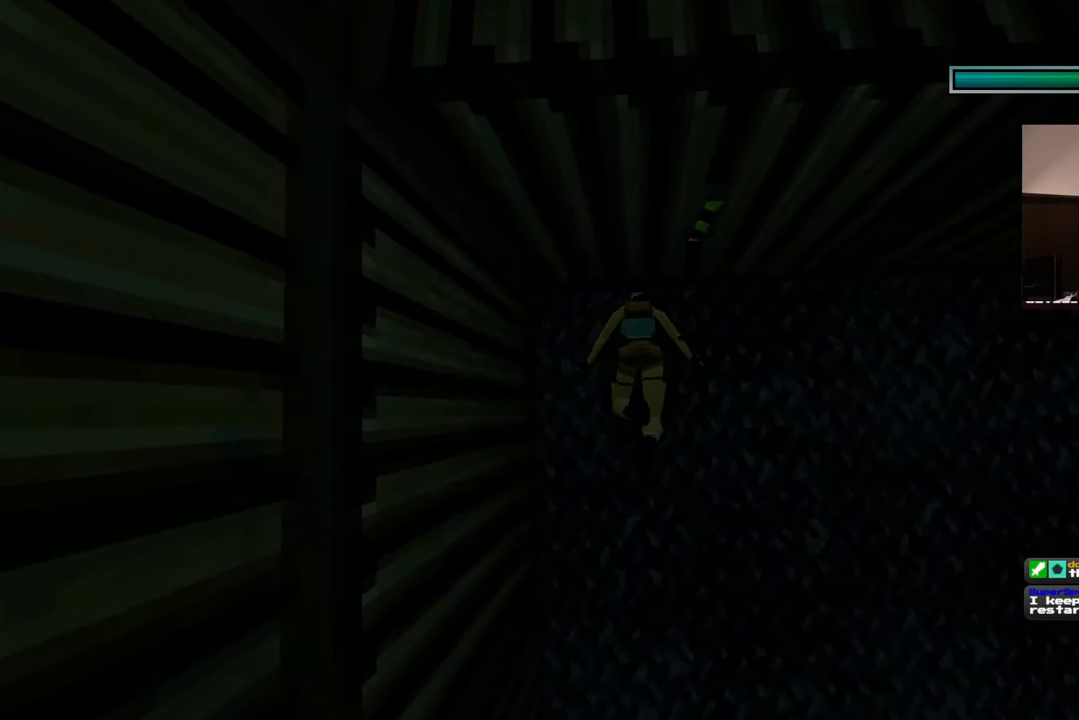
{"dt_ms": 500, "buttons": [], "left_stick": "down-right", "right_stick": "center", "events": [[483, "left_stick", "down-right"]]}
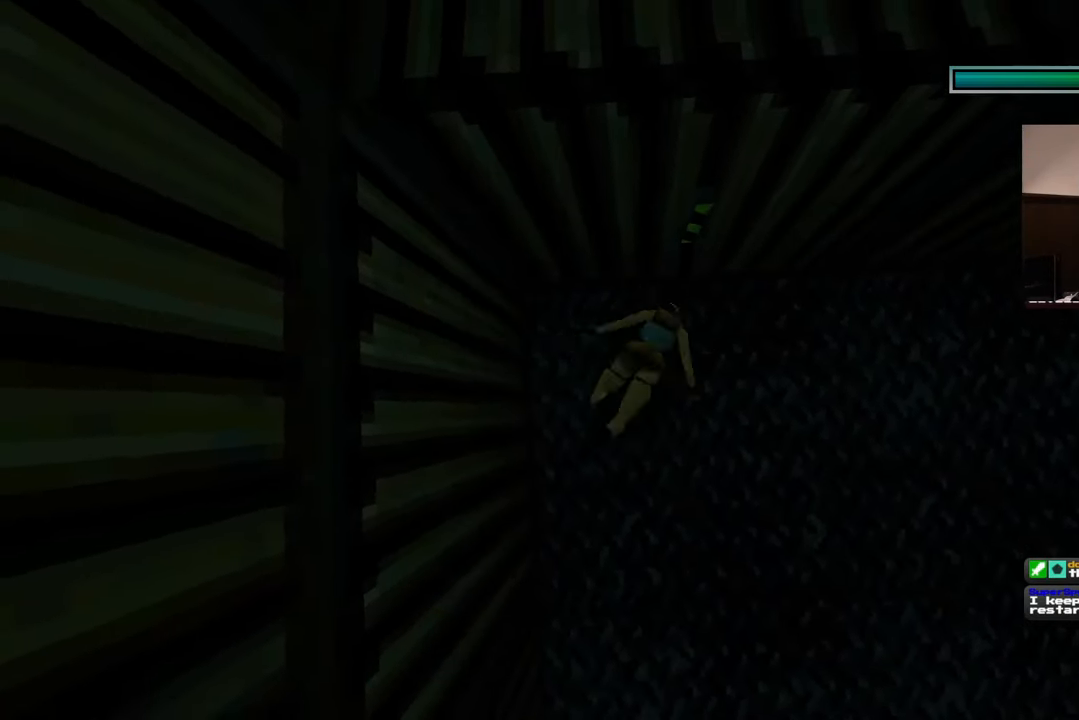
{"dt_ms": 500, "buttons": [], "left_stick": "up-left", "right_stick": "center", "events": [[150, "left_stick", "center"], [467, "left_stick", "up-left"]]}
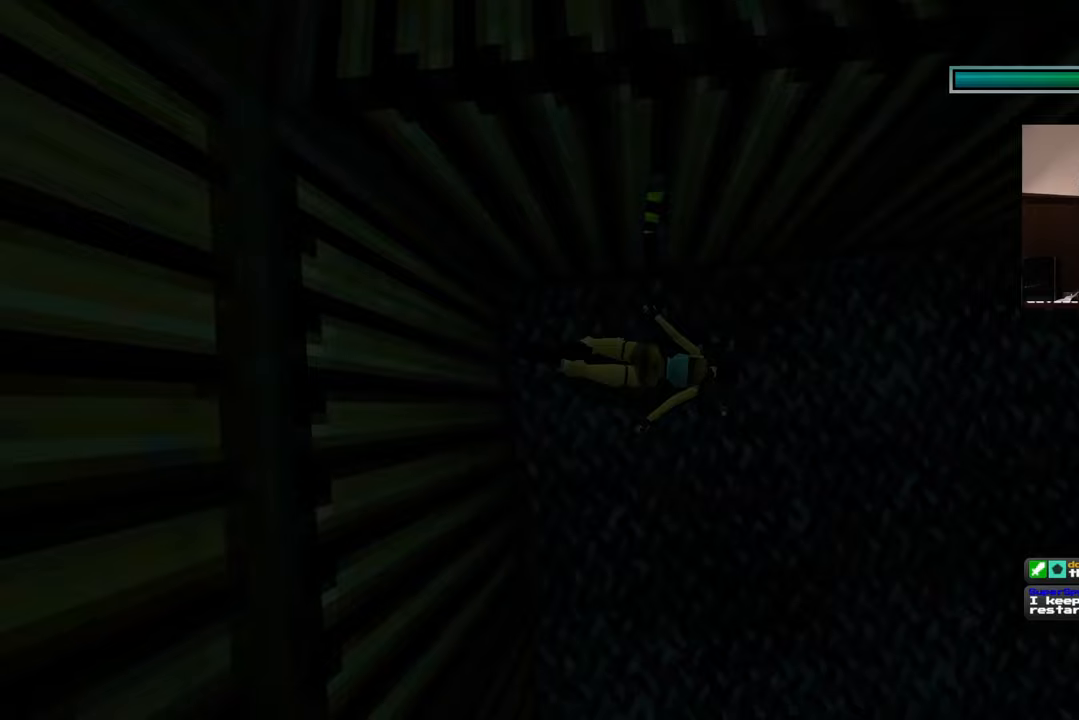
{"dt_ms": 500, "buttons": [], "left_stick": "center", "right_stick": "center", "events": [[50, "left_stick", "center"]]}
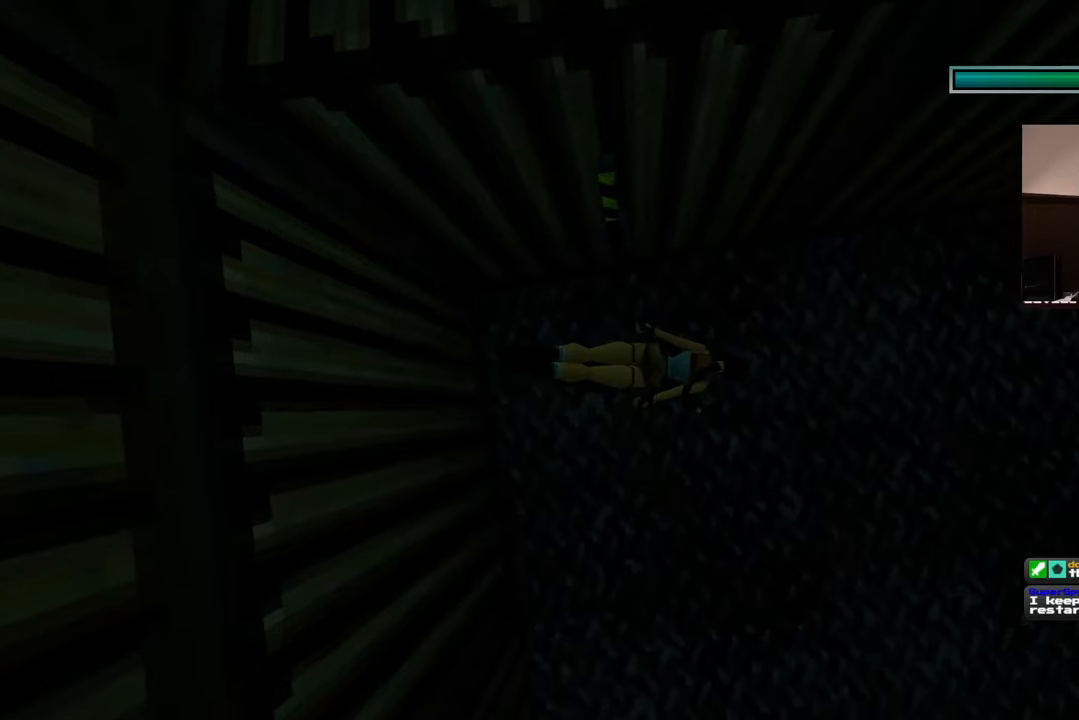
{"dt_ms": 500, "buttons": [], "left_stick": "center", "right_stick": "center", "events": []}
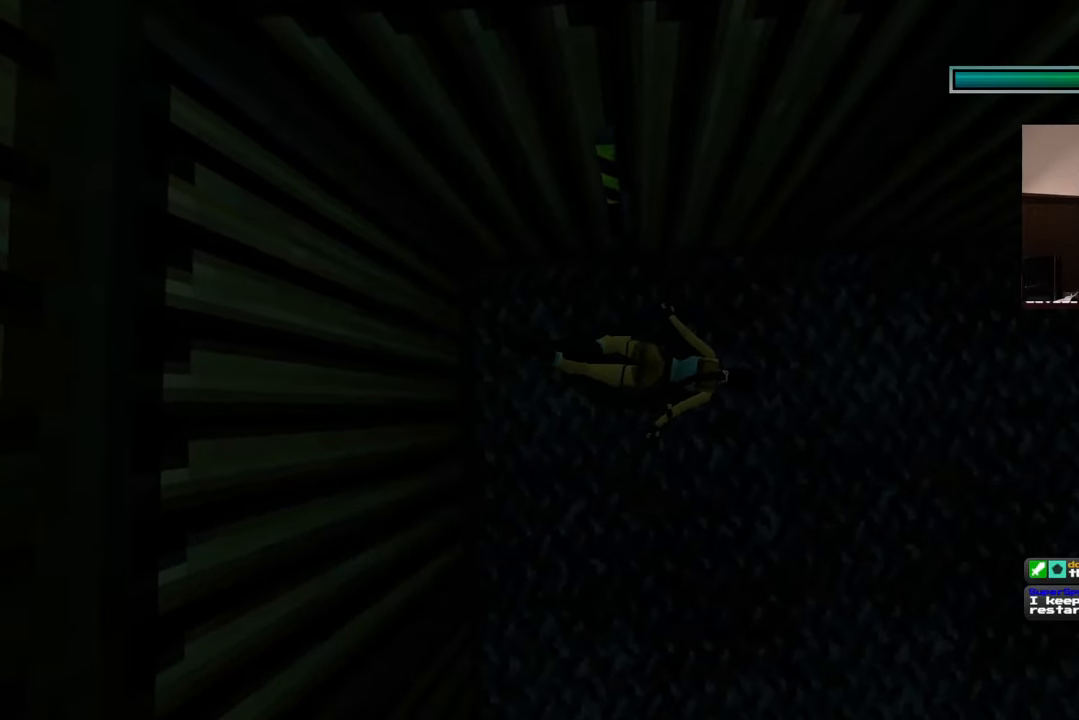
{"dt_ms": 500, "buttons": [], "left_stick": "center", "right_stick": "center", "events": [[183, "left_stick", "up-left"], [333, "left_stick", "center"]]}
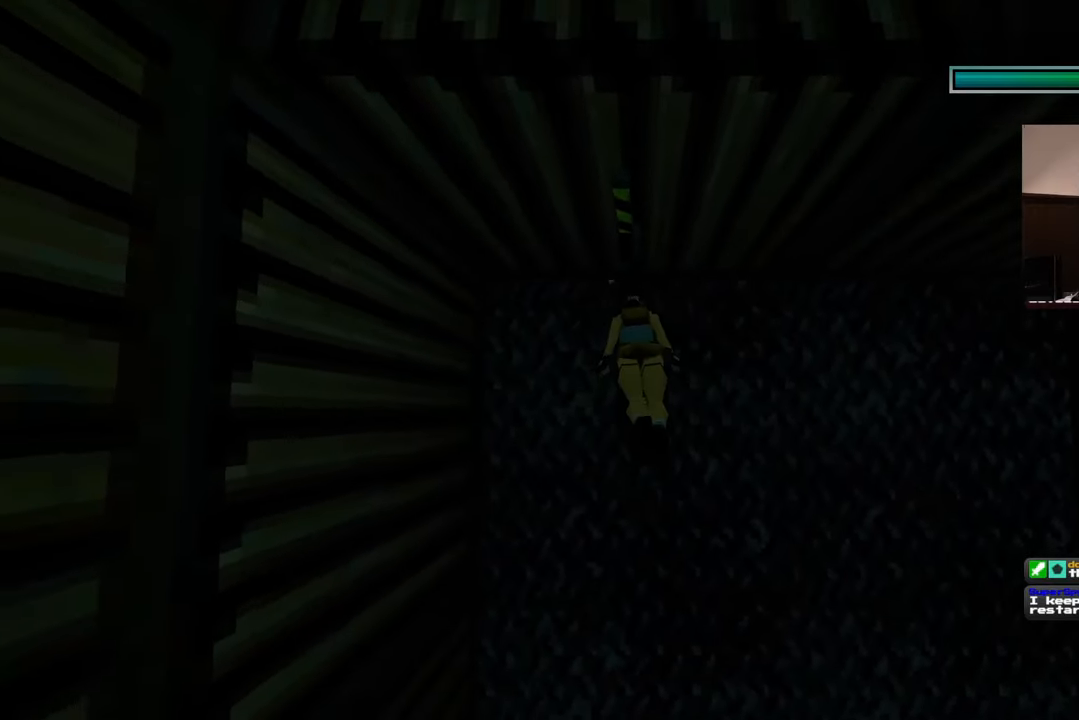
{"dt_ms": 500, "buttons": [], "left_stick": "center", "right_stick": "center", "events": []}
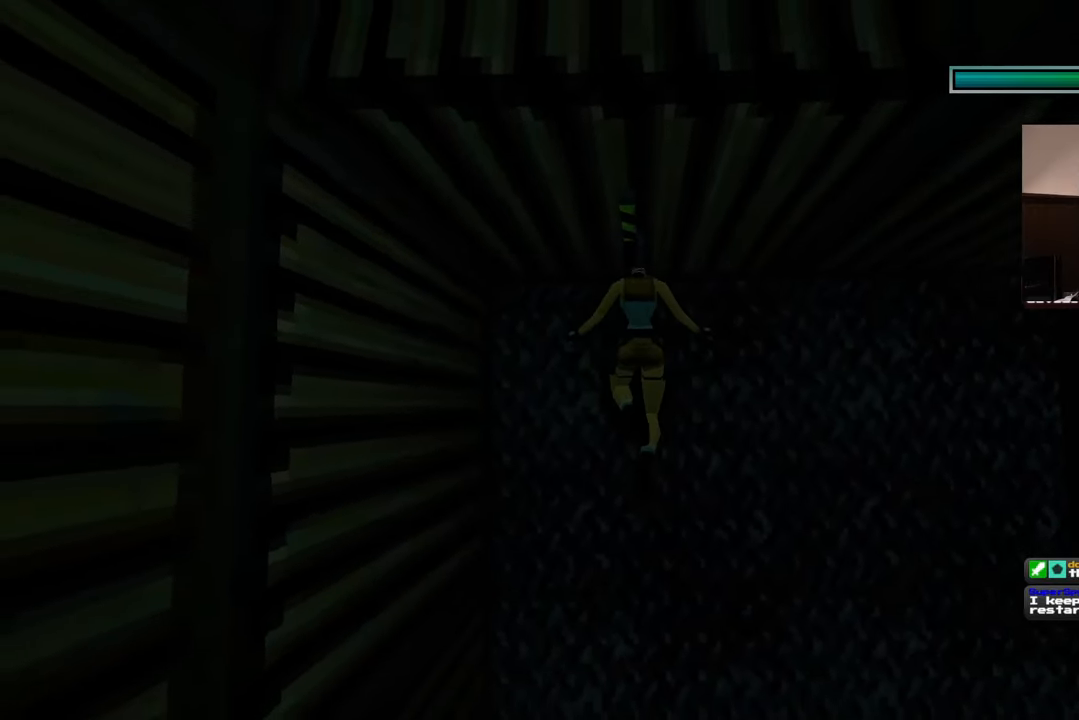
{"dt_ms": 500, "buttons": [], "left_stick": "center", "right_stick": "center", "events": []}
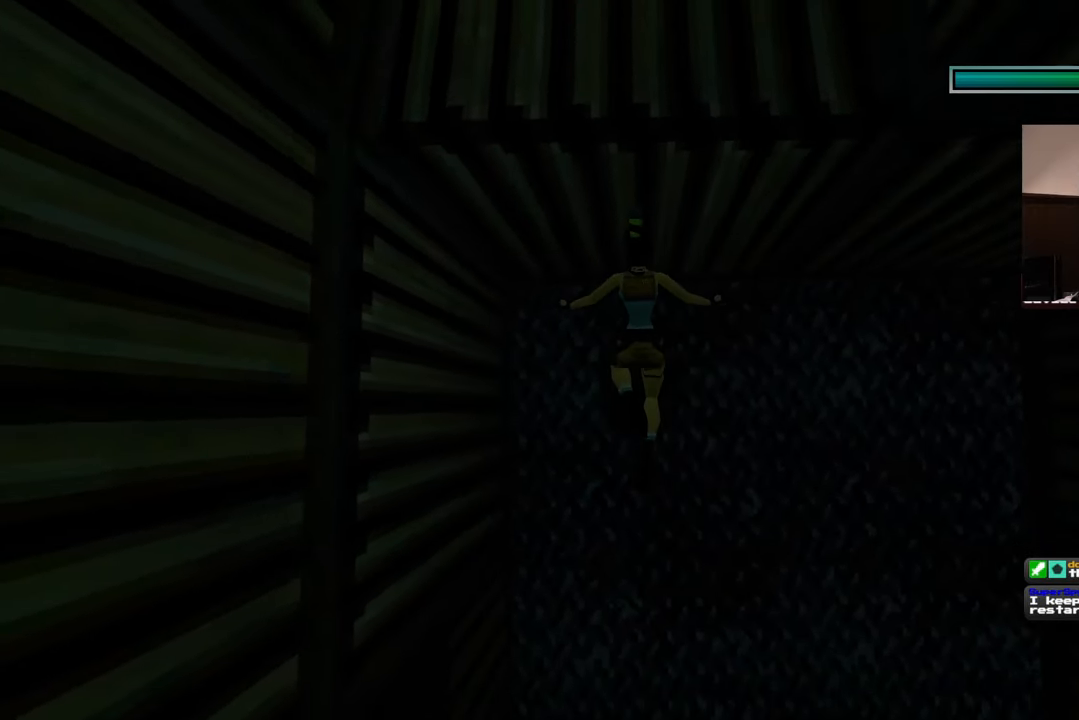
{"dt_ms": 500, "buttons": [], "left_stick": "center", "right_stick": "center", "events": []}
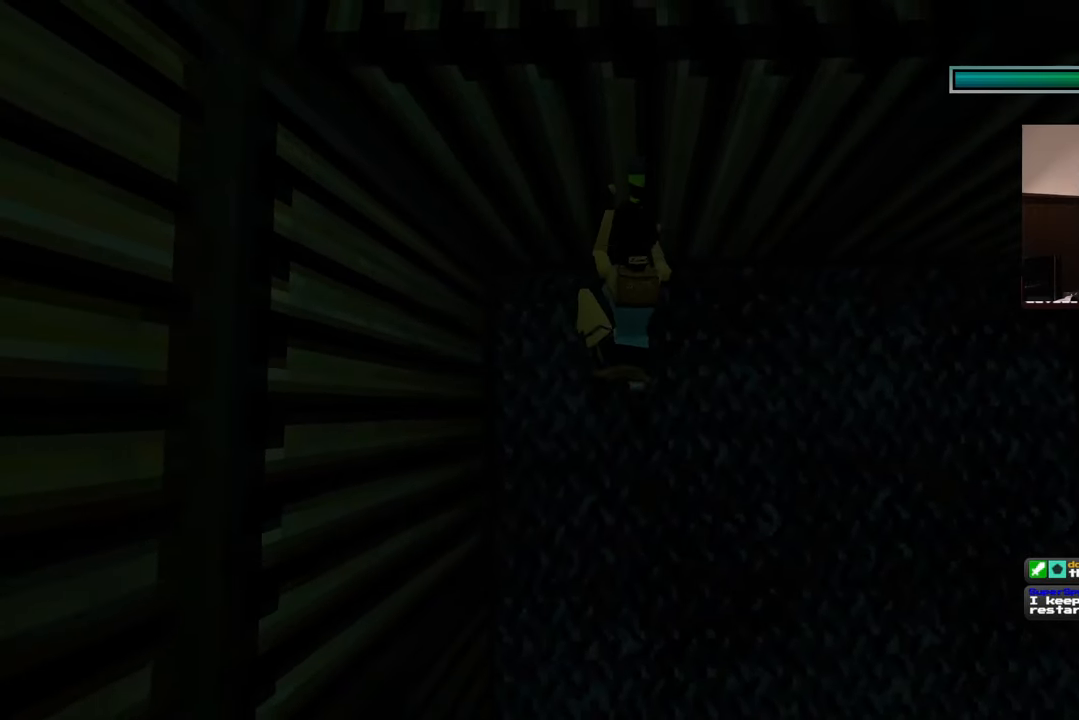
{"dt_ms": 500, "buttons": [], "left_stick": "center", "right_stick": "center", "events": []}
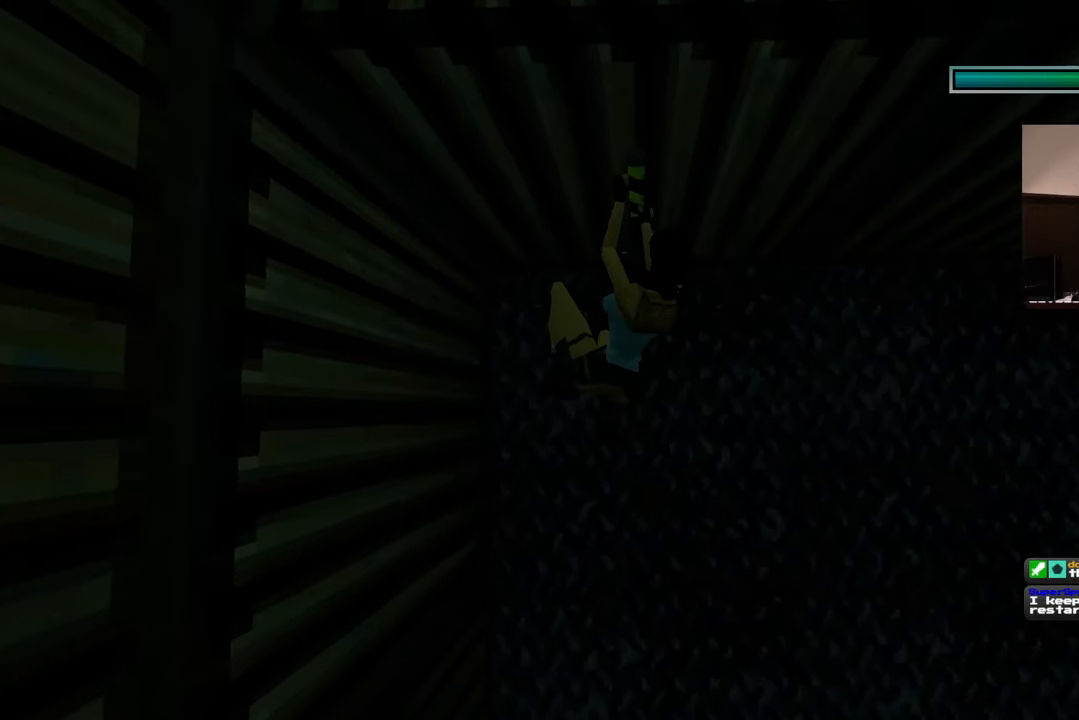
{"dt_ms": 500, "buttons": [], "left_stick": "center", "right_stick": "center", "events": []}
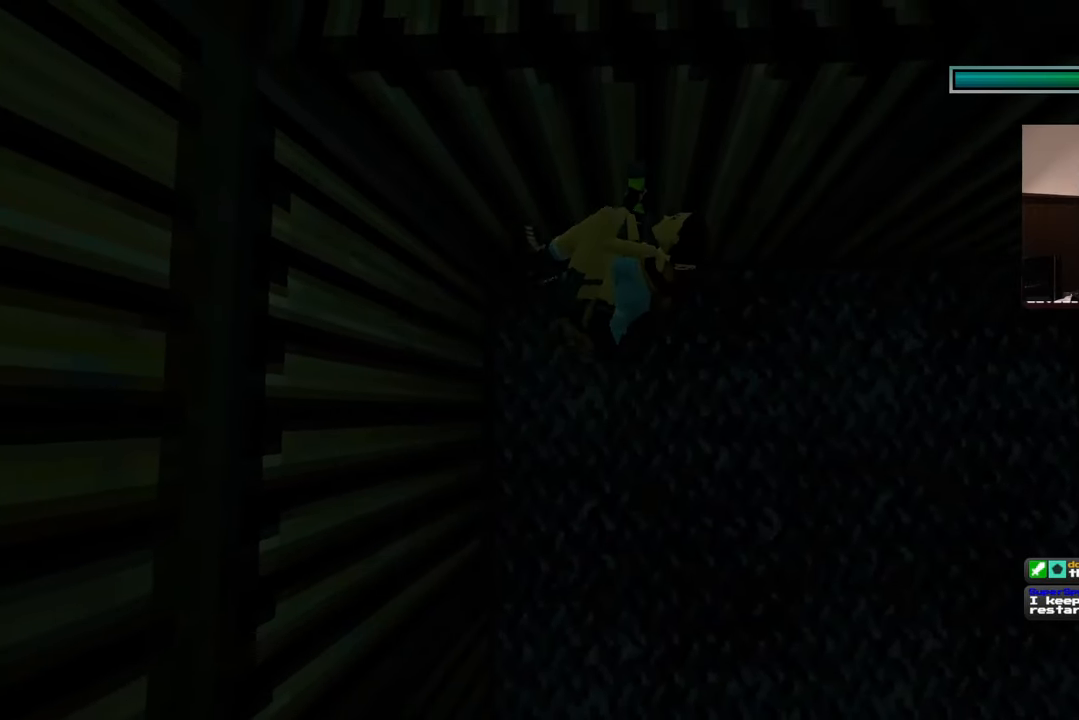
{"dt_ms": 500, "buttons": [], "left_stick": "center", "right_stick": "center", "events": []}
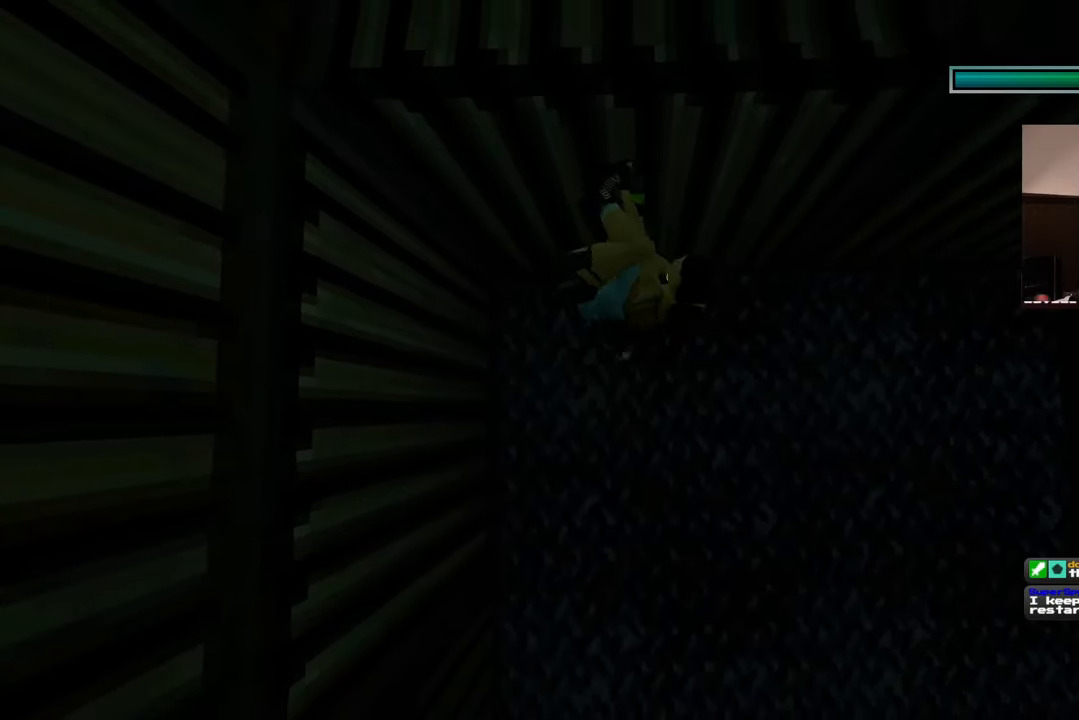
{"dt_ms": 500, "buttons": [], "left_stick": "center", "right_stick": "up", "events": [[450, "right_stick", "up"]]}
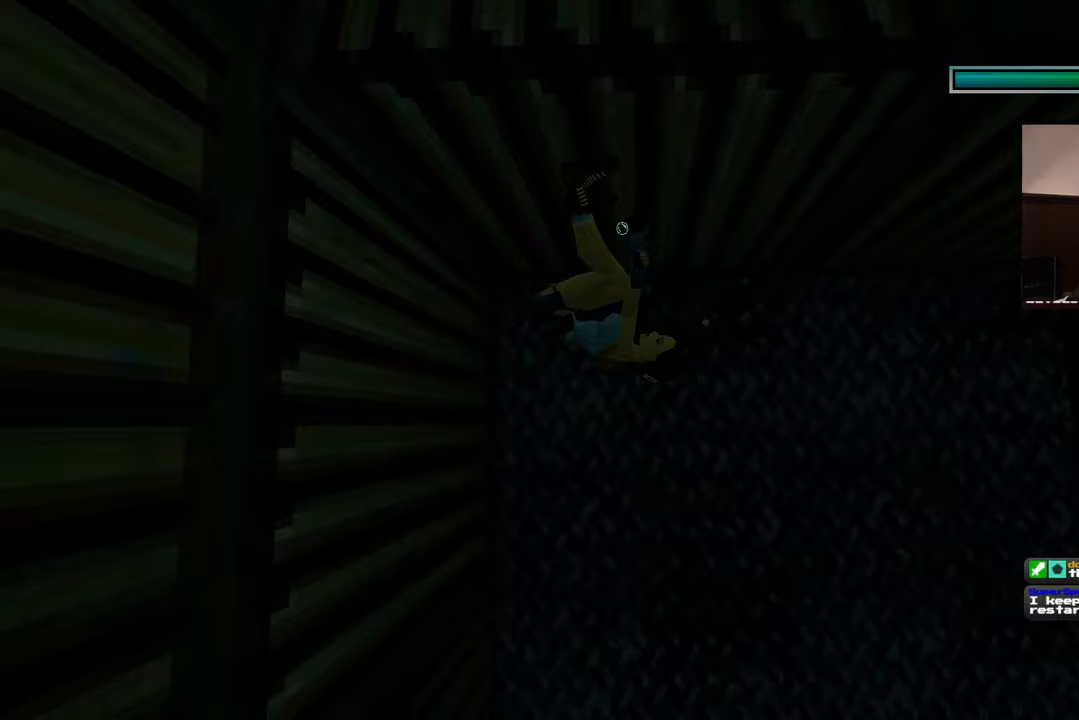
{"dt_ms": 500, "buttons": [], "left_stick": "center", "right_stick": "up", "events": []}
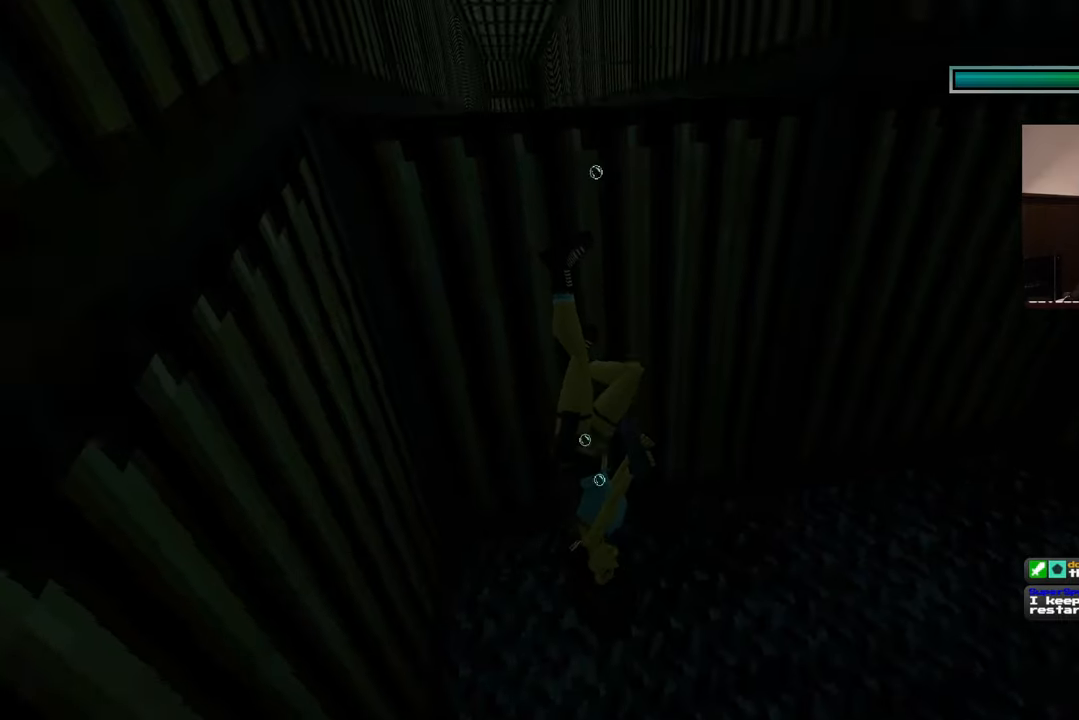
{"dt_ms": 500, "buttons": [], "left_stick": "center", "right_stick": "up", "events": []}
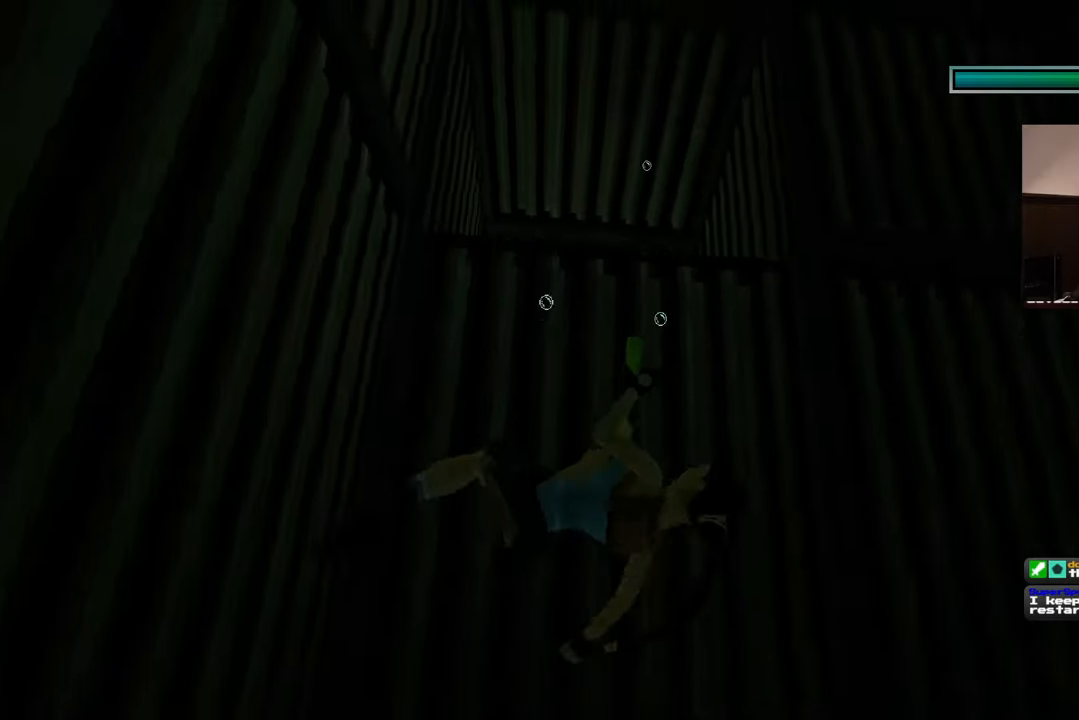
{"dt_ms": 500, "buttons": [], "left_stick": "up", "right_stick": "center", "events": [[100, "right_stick", "up-left"], [350, "right_stick", "center"], [367, "left_stick", "up"]]}
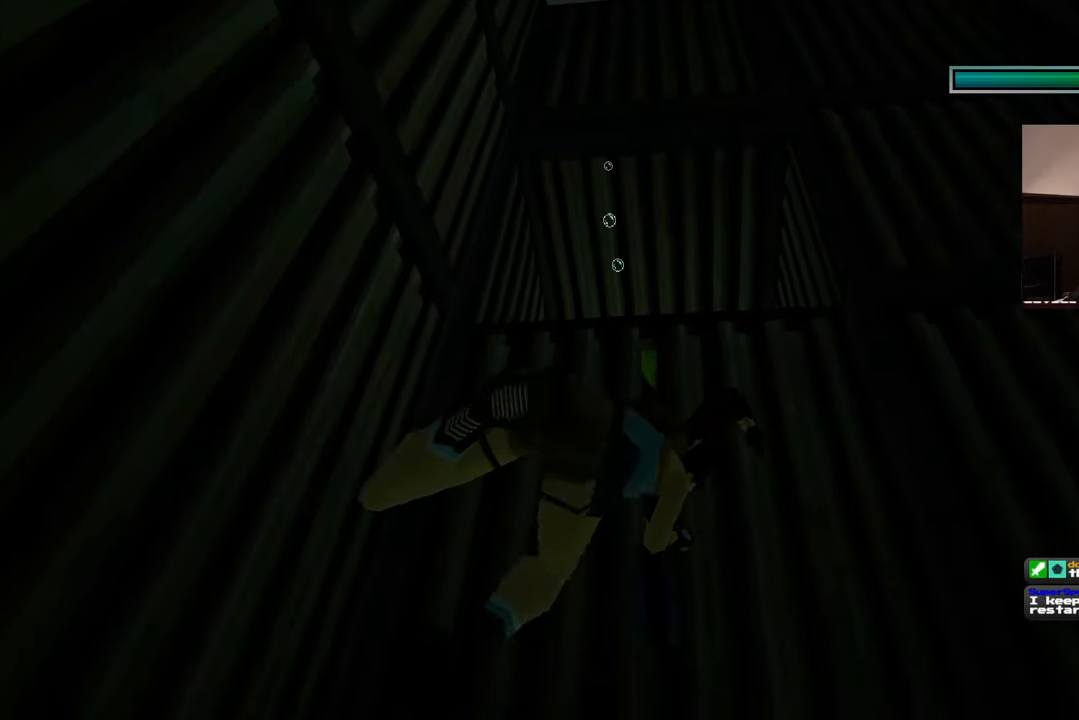
{"dt_ms": 500, "buttons": [], "left_stick": "up", "right_stick": "center", "events": [[200, "right_stick", "up-right"], [333, "right_stick", "center"]]}
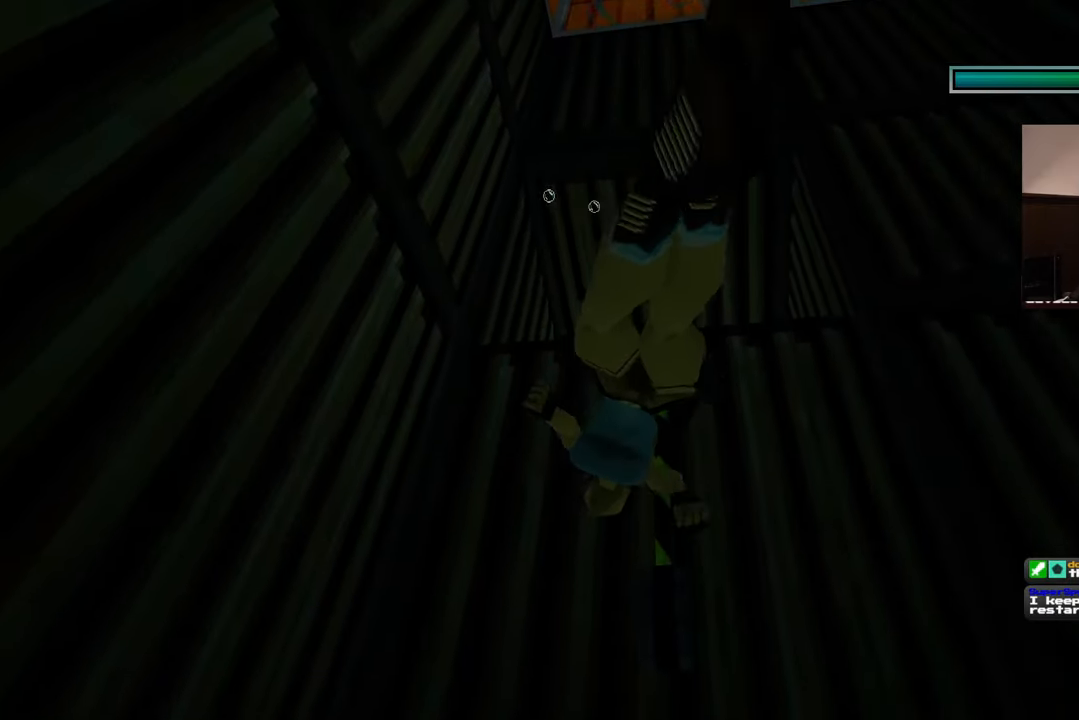
{"dt_ms": 500, "buttons": [], "left_stick": "up", "right_stick": "center", "events": []}
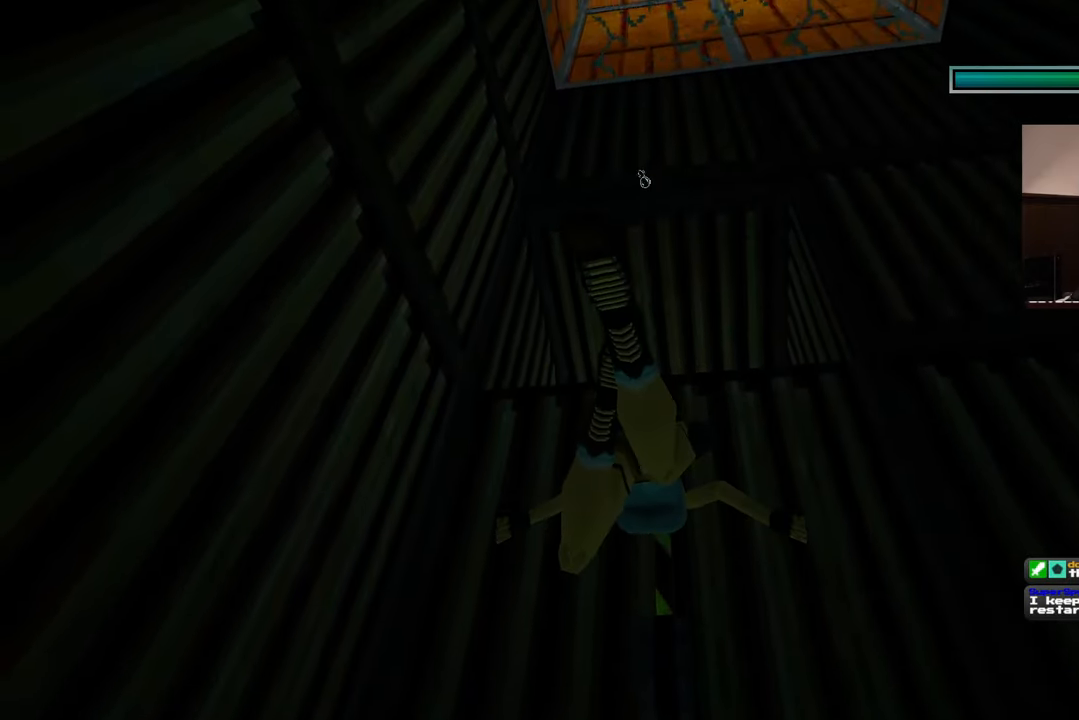
{"dt_ms": 500, "buttons": [], "left_stick": "up", "right_stick": "up", "events": [[167, "right_stick", "up"]]}
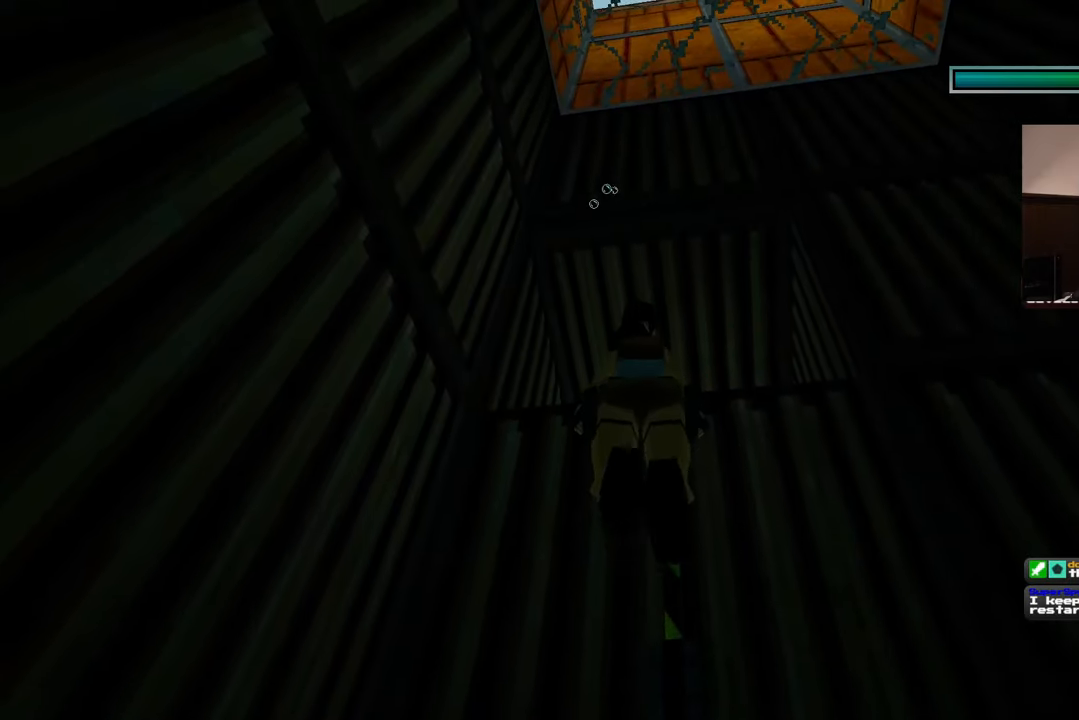
{"dt_ms": 500, "buttons": [], "left_stick": "up", "right_stick": "up", "events": []}